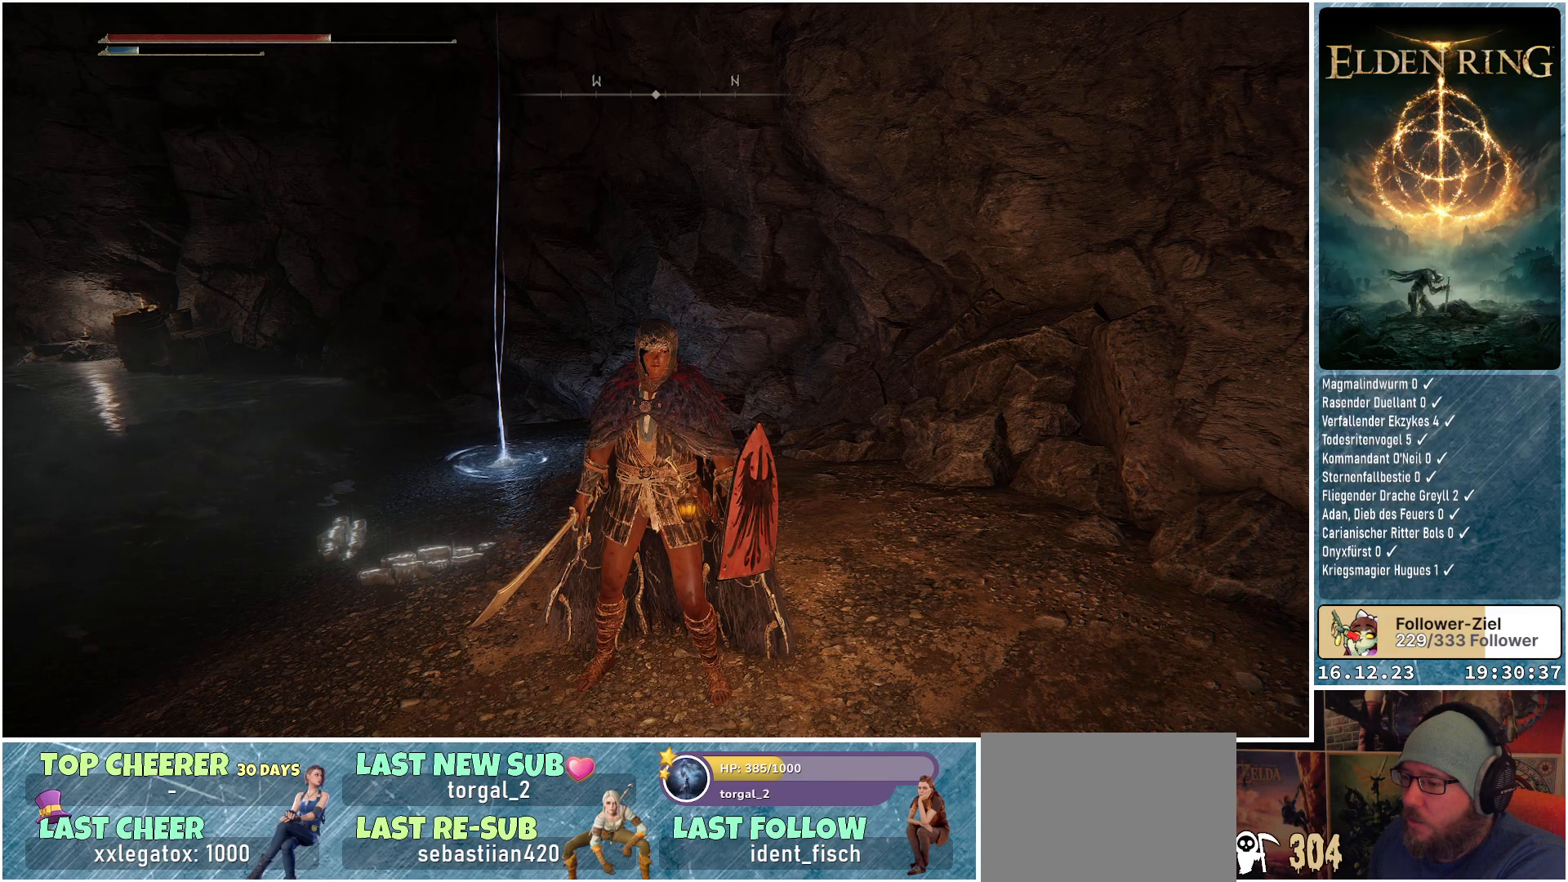
Gameplay with a controller (Xbox layout); each line is a JSON object with the inputs held at the frame after it. "events" lists button and stick changes between this image and that frame as [ms after this image, input, new state], when the widget could be followed in between.
{"buttons": [], "left_stick": "center", "right_stick": "center", "events": [[350, "START", "down"], [417, "START", "up"]]}
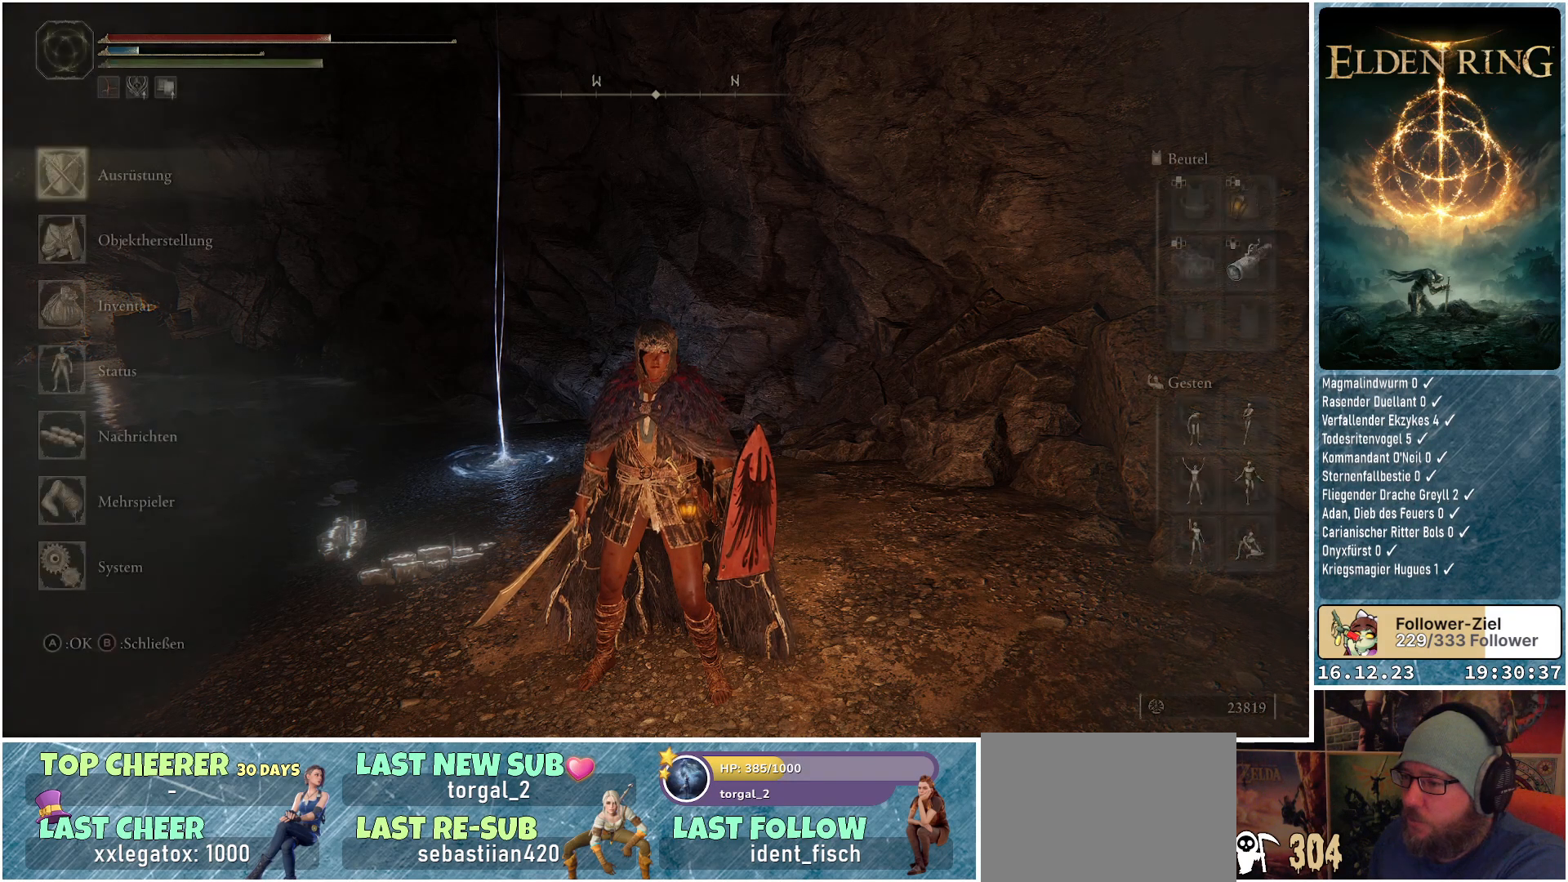
{"buttons": [], "left_stick": "center", "right_stick": "center", "events": []}
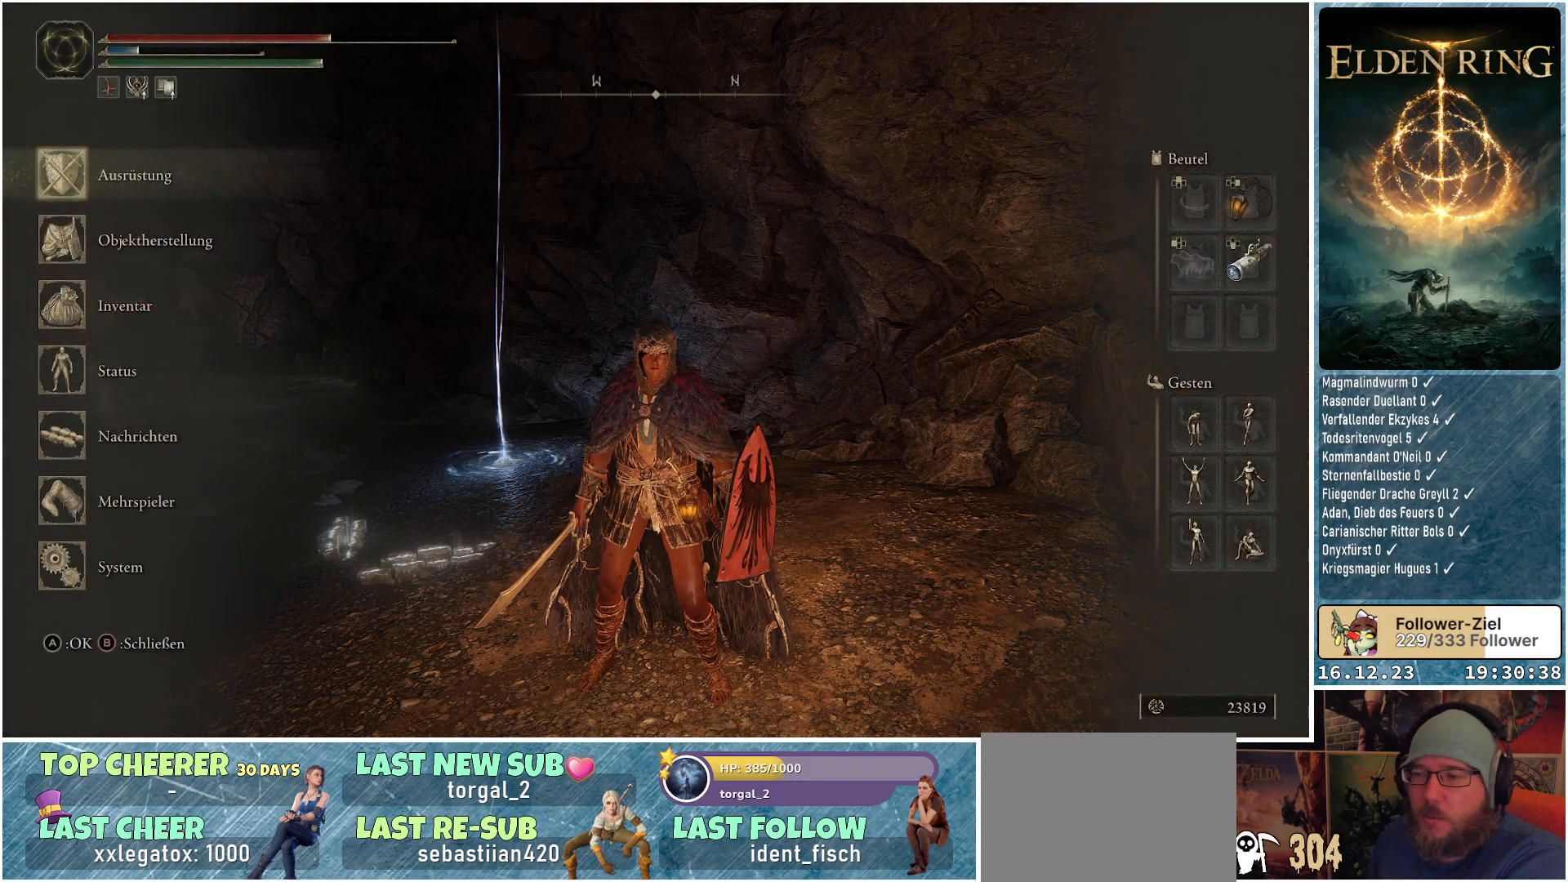
{"buttons": [], "left_stick": "center", "right_stick": "center", "events": [[117, "DPAD_DOWN", "down"], [233, "DPAD_DOWN", "up"]]}
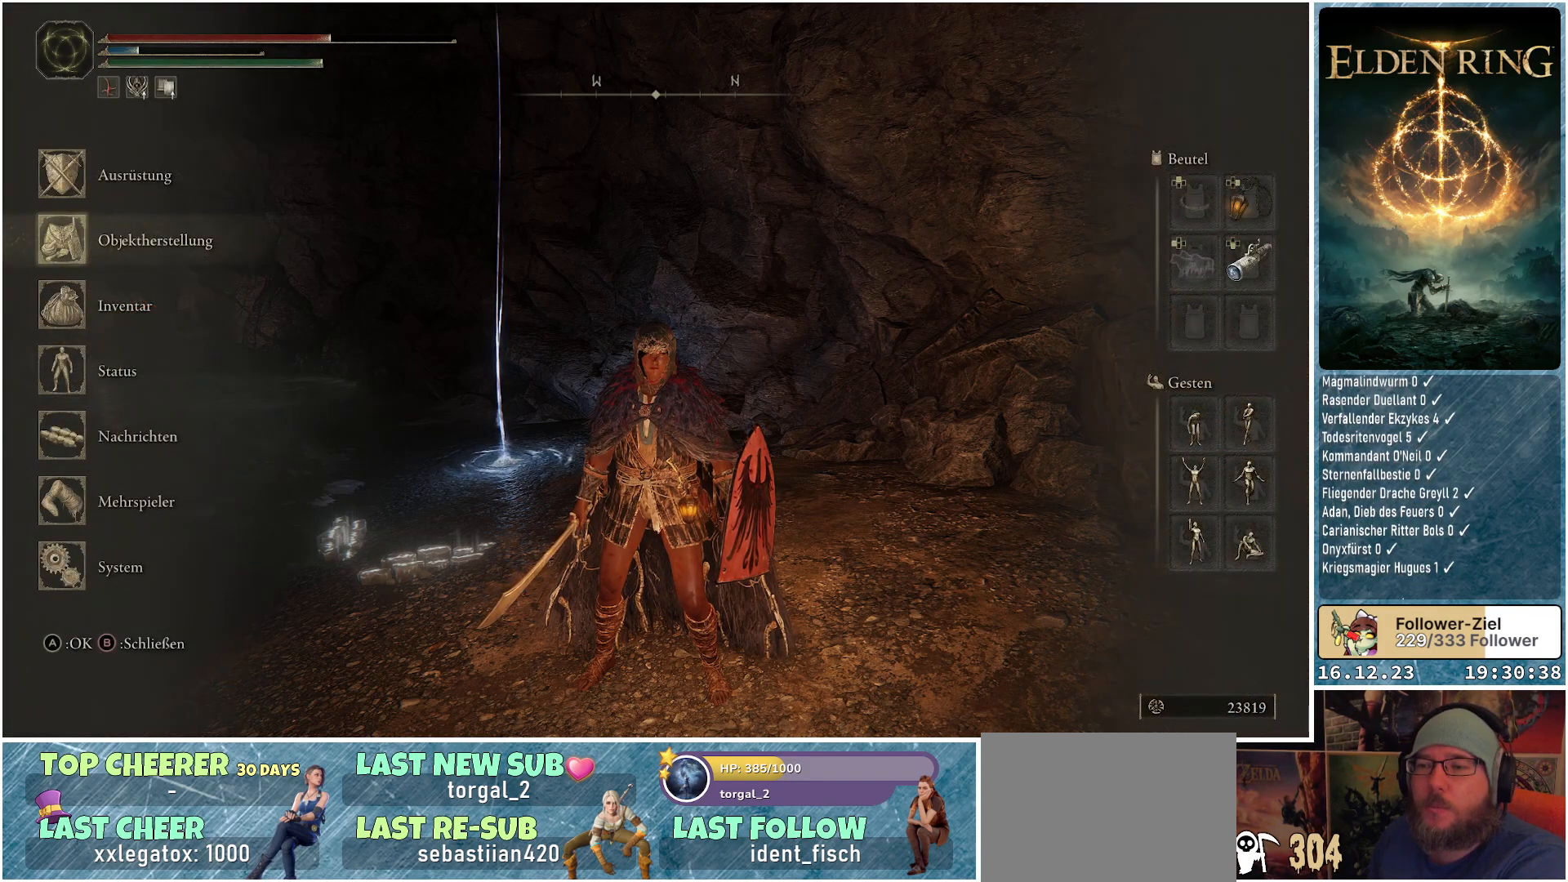
{"buttons": [], "left_stick": "center", "right_stick": "center", "events": [[17, "A", "down"], [167, "A", "up"]]}
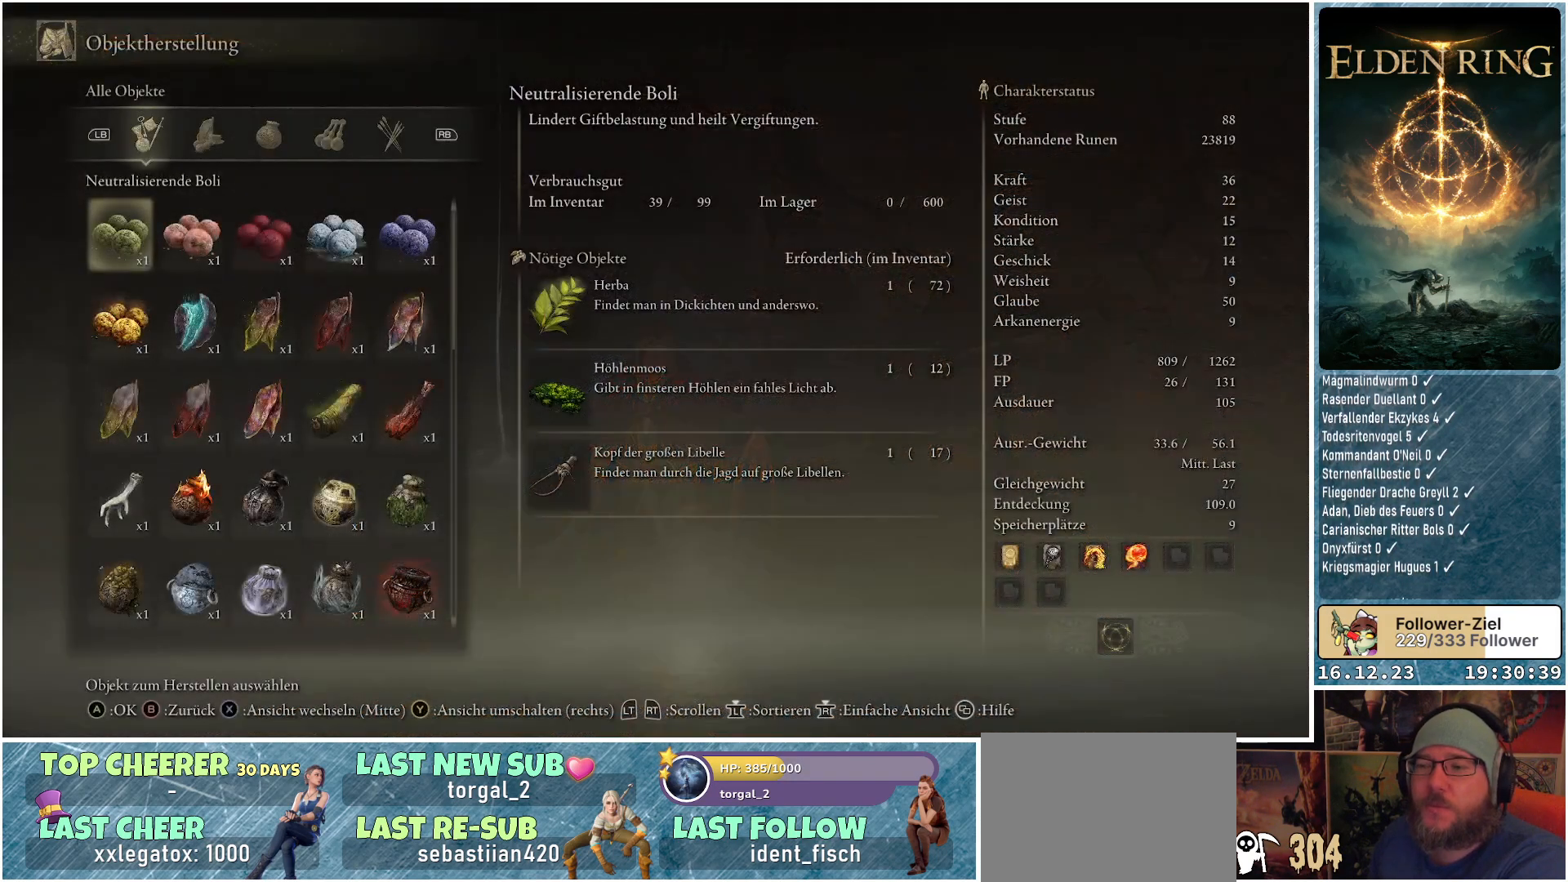
{"buttons": [], "left_stick": "center", "right_stick": "center", "events": [[200, "B", "down"], [267, "B", "up"]]}
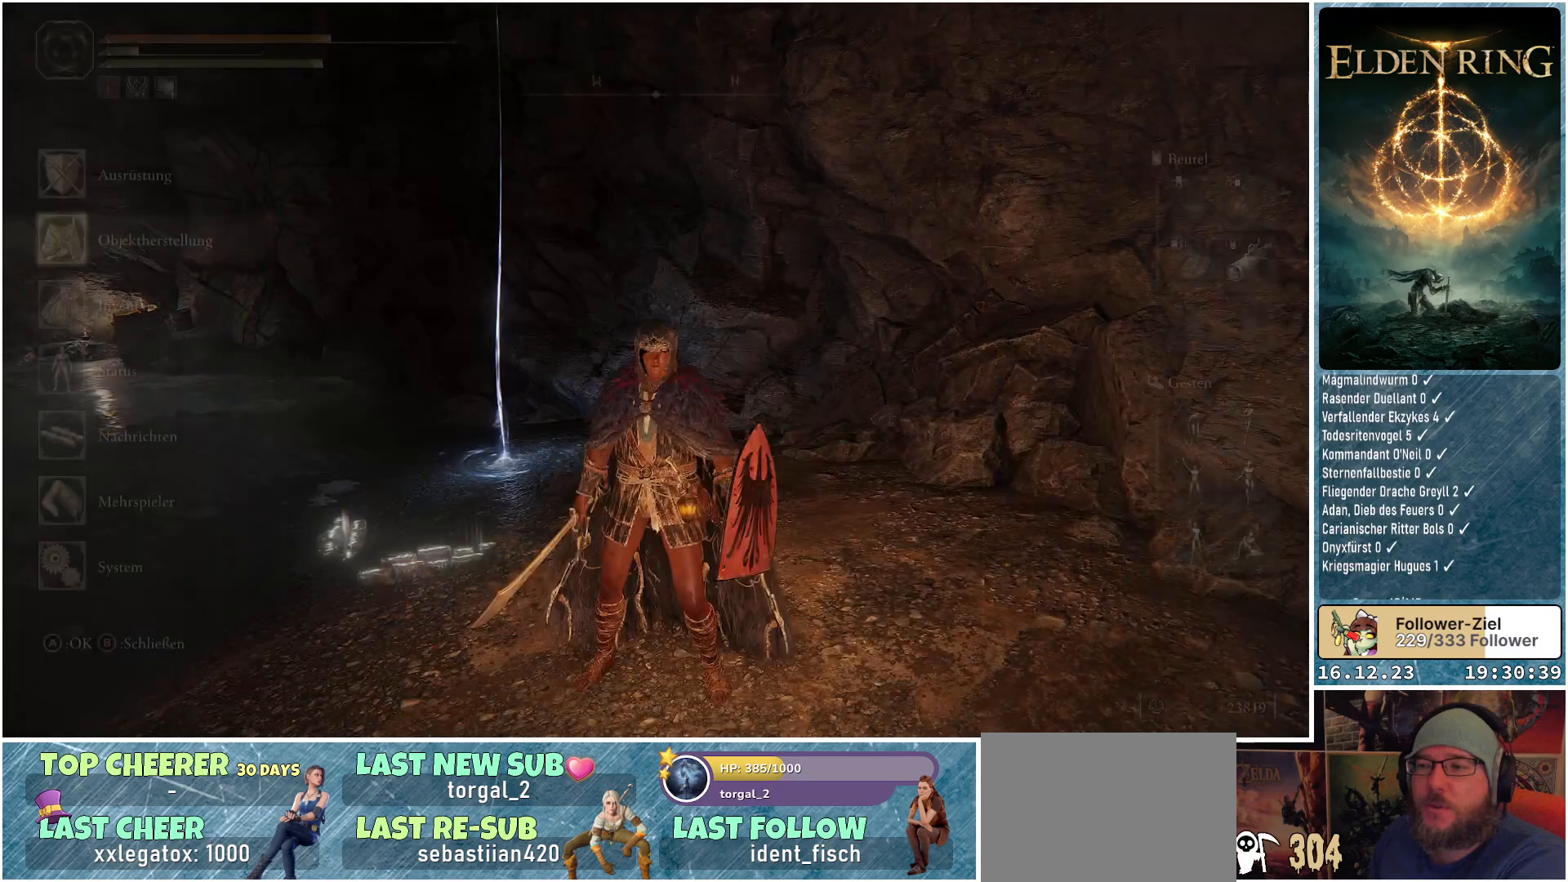
{"buttons": [], "left_stick": "center", "right_stick": "center", "events": [[117, "DPAD_UP", "down"], [233, "DPAD_UP", "up"], [283, "A", "down"], [367, "A", "up"]]}
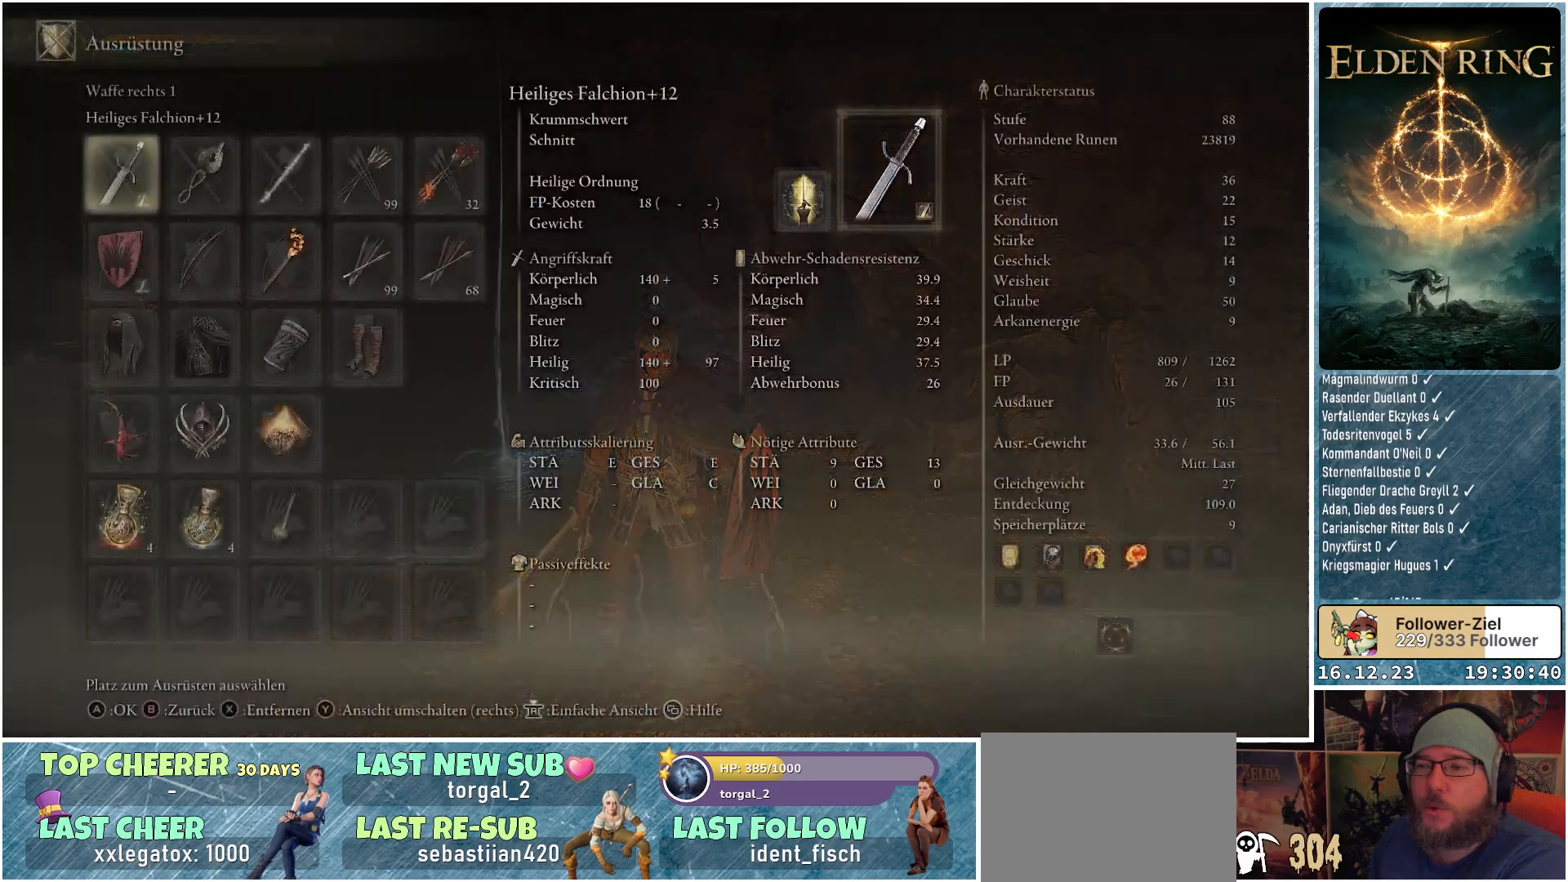
{"buttons": [], "left_stick": "center", "right_stick": "center", "events": [[333, "DPAD_DOWN", "down"], [467, "DPAD_DOWN", "up"]]}
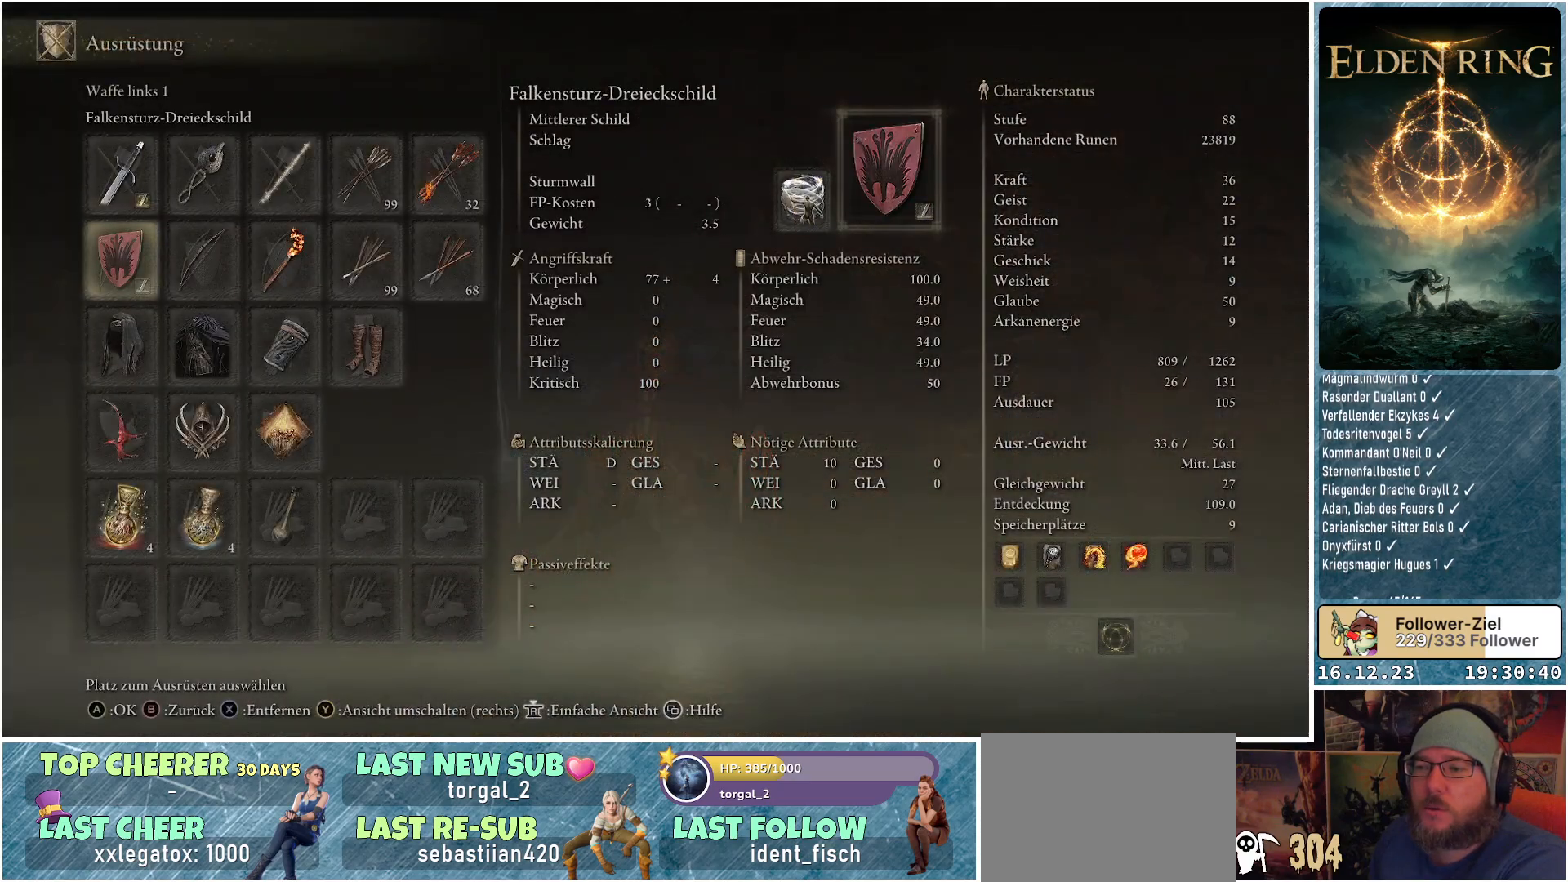
{"buttons": [], "left_stick": "center", "right_stick": "center", "events": [[50, "DPAD_DOWN", "down"], [167, "DPAD_DOWN", "up"], [350, "DPAD_RIGHT", "down"], [433, "DPAD_RIGHT", "up"]]}
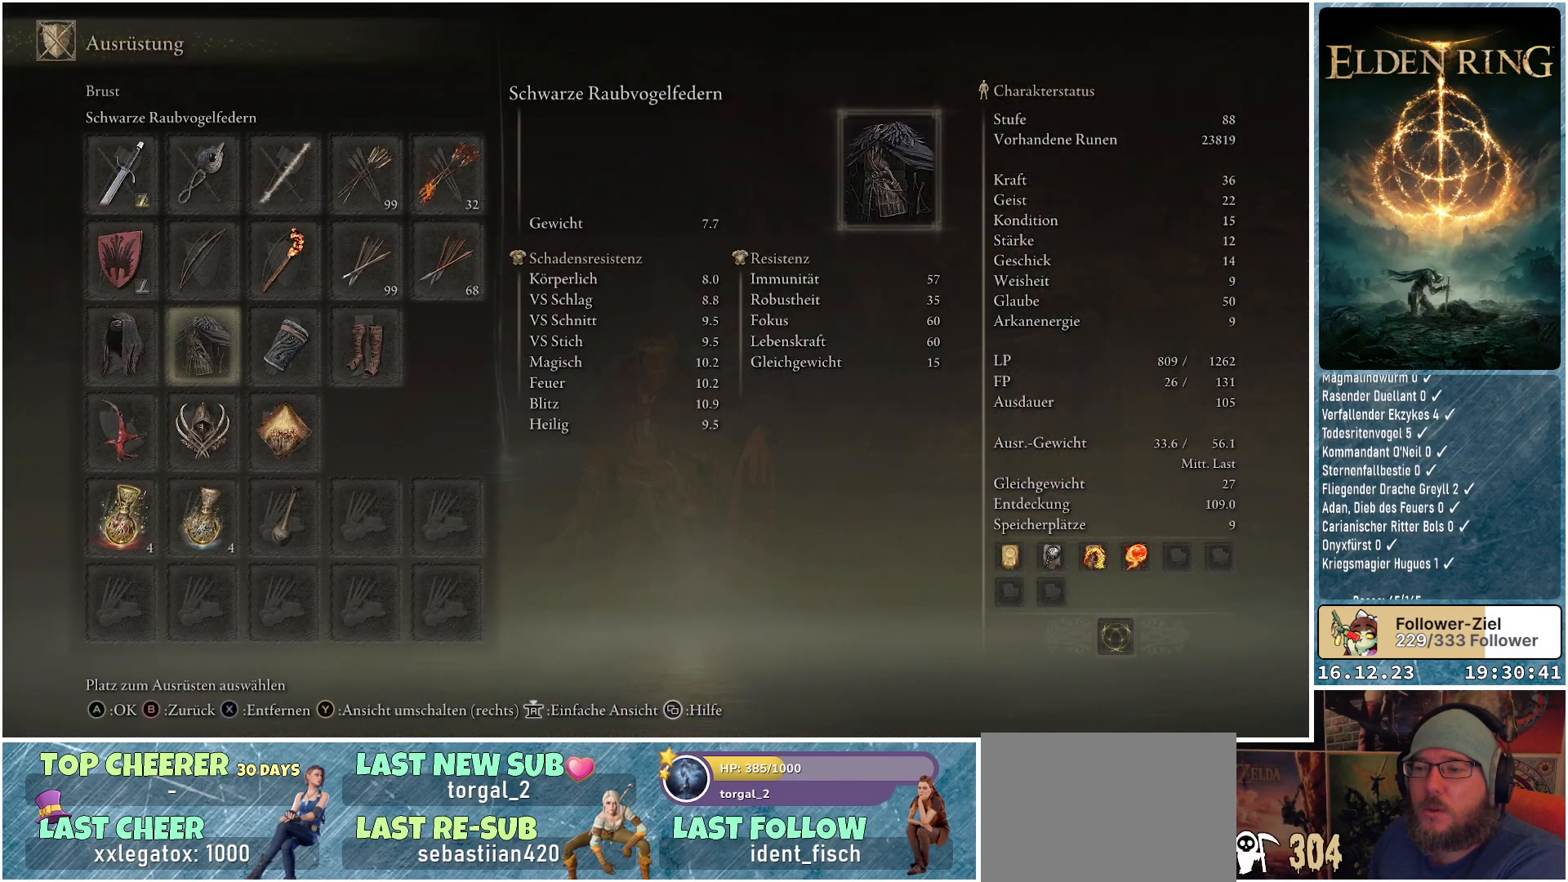
{"buttons": [], "left_stick": "center", "right_stick": "center", "events": []}
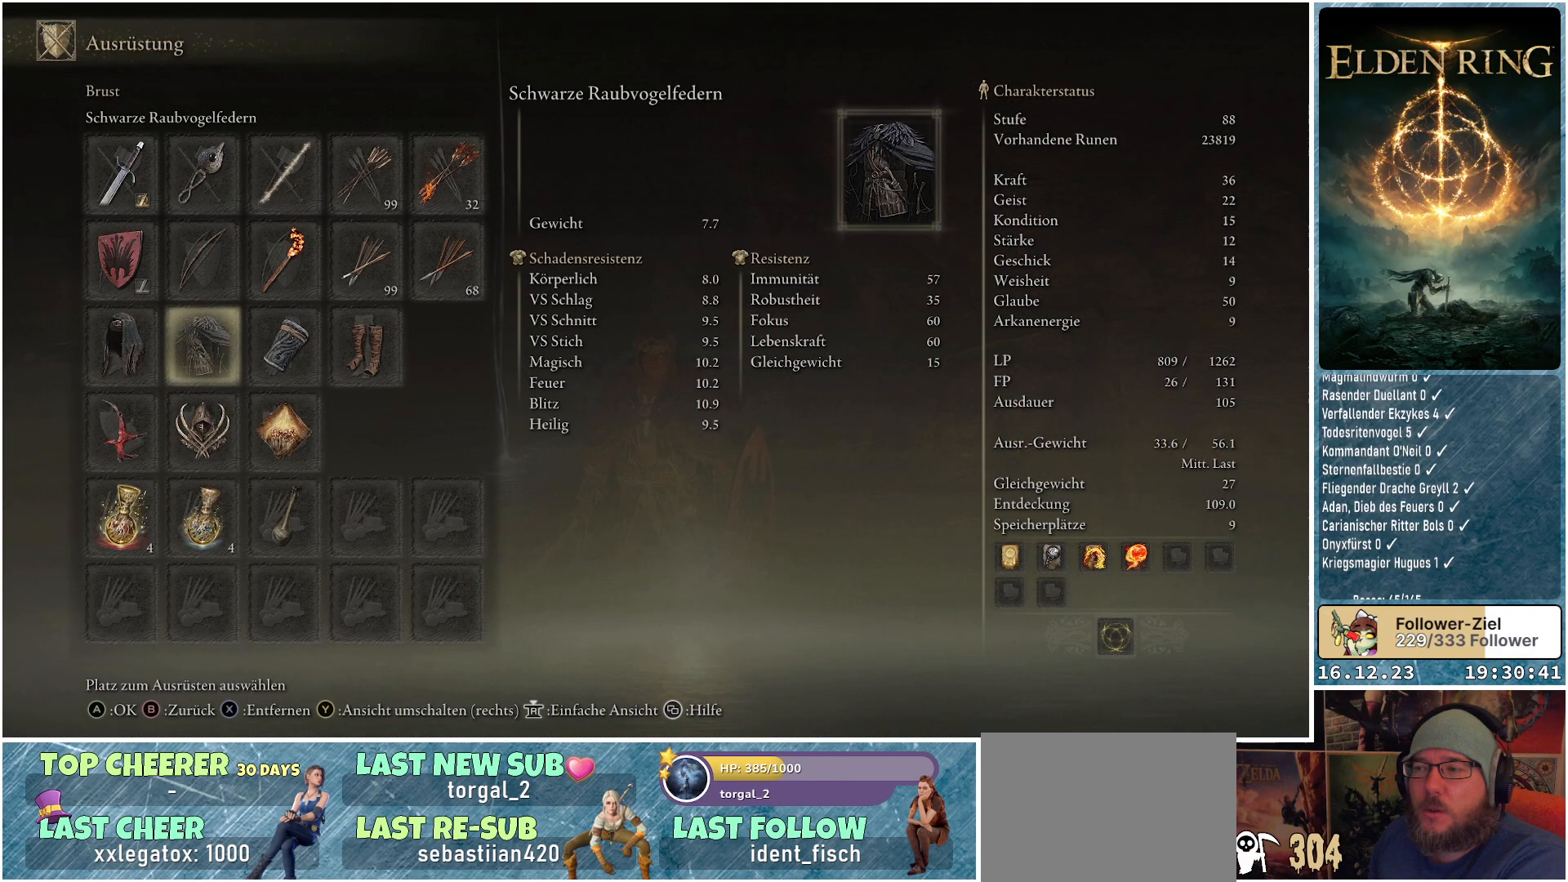
{"buttons": [], "left_stick": "center", "right_stick": "center", "events": [[50, "DPAD_LEFT", "down"], [183, "DPAD_LEFT", "up"]]}
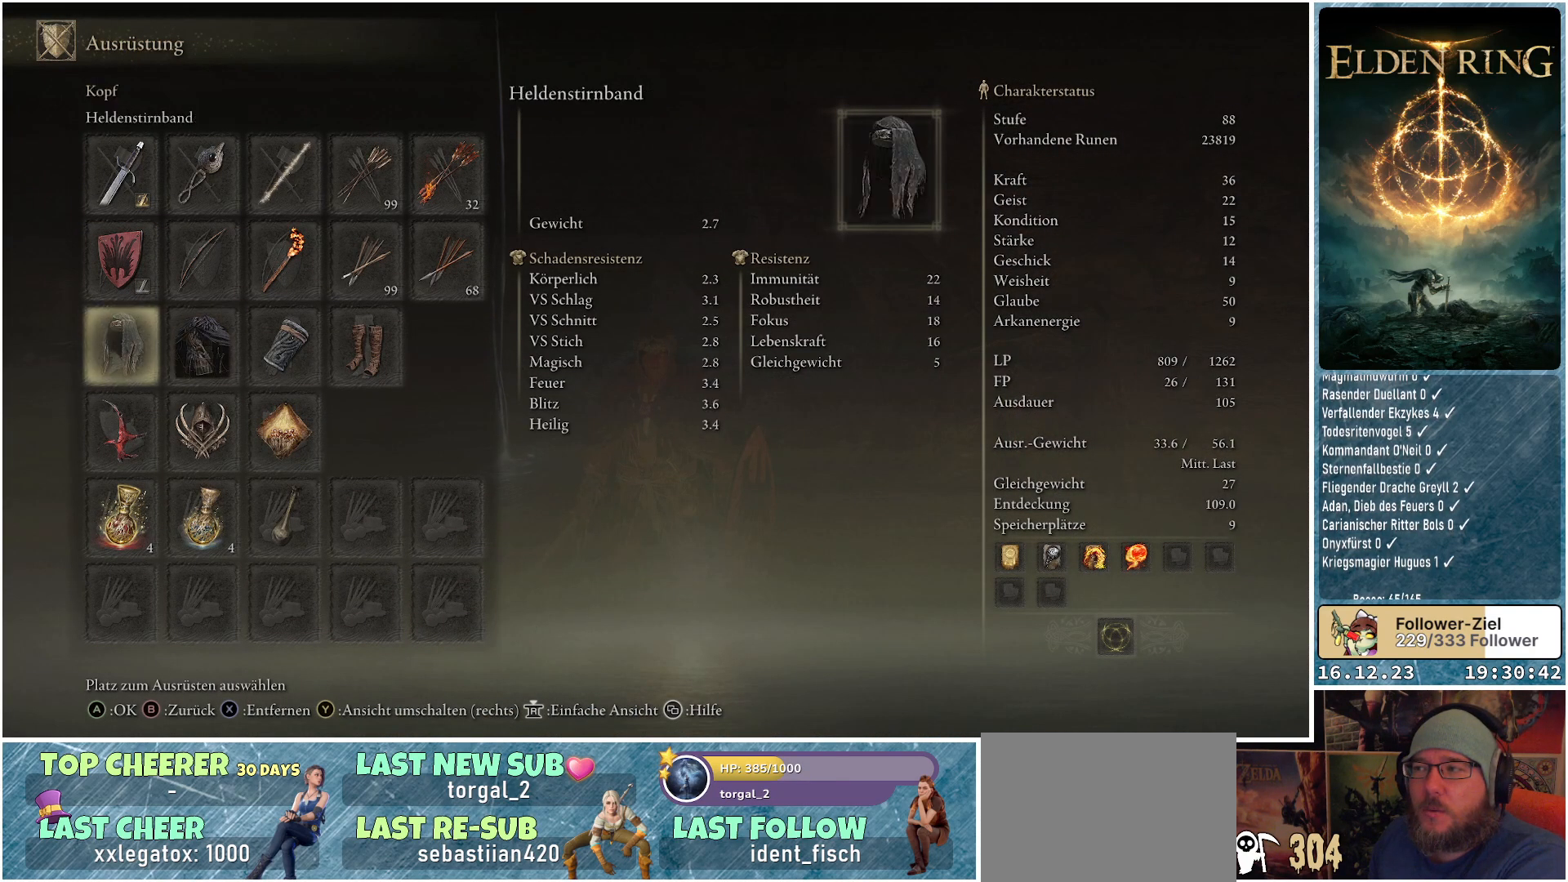
{"buttons": [], "left_stick": "center", "right_stick": "center", "events": []}
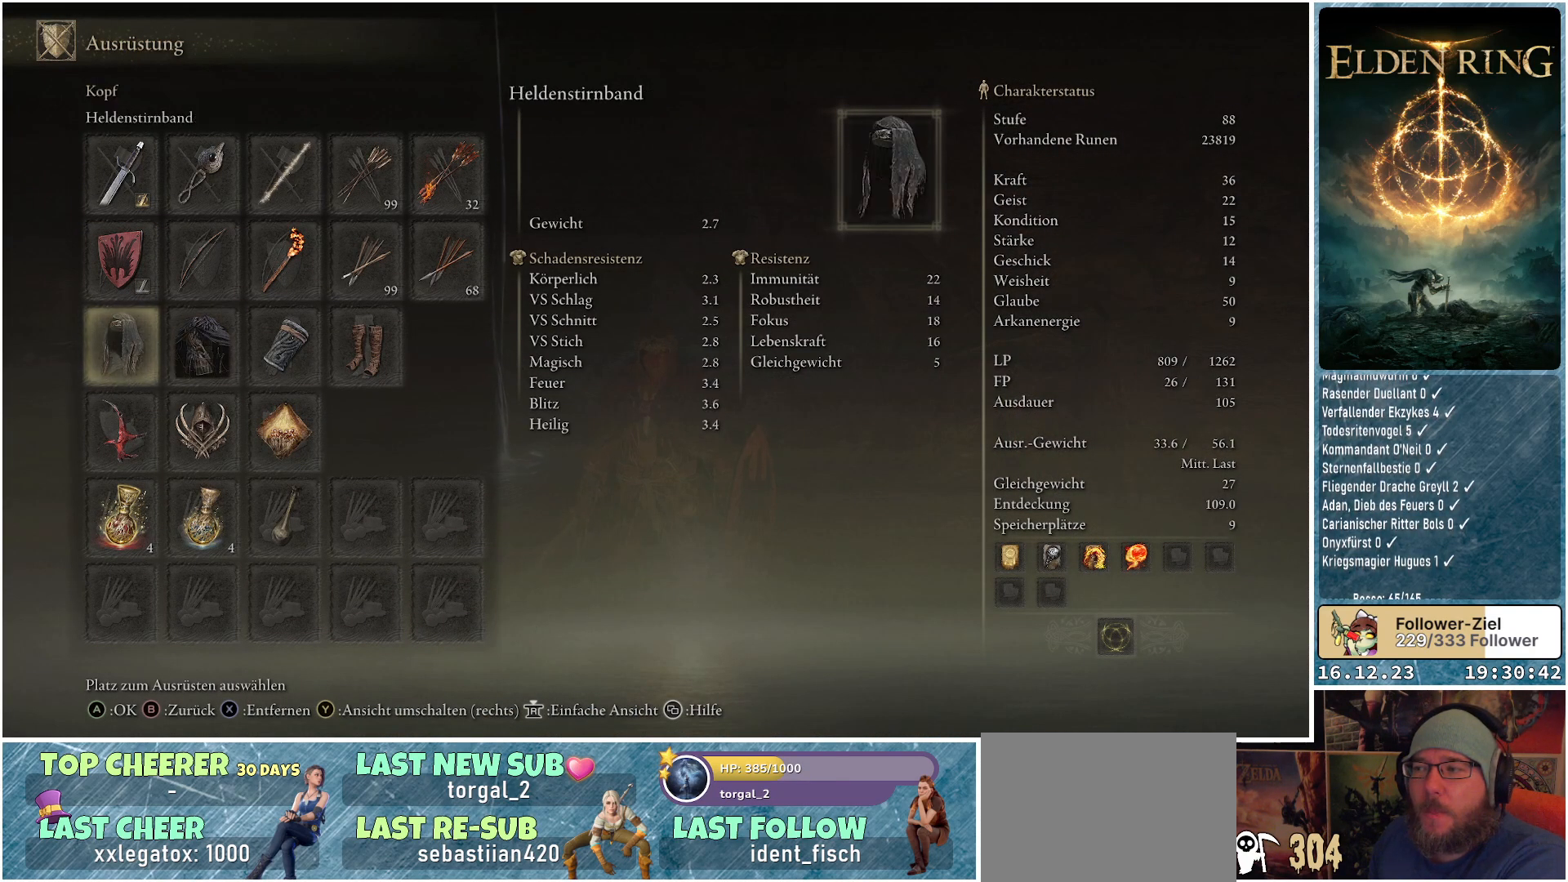
{"buttons": [], "left_stick": "center", "right_stick": "center", "events": [[133, "A", "down"], [283, "A", "up"]]}
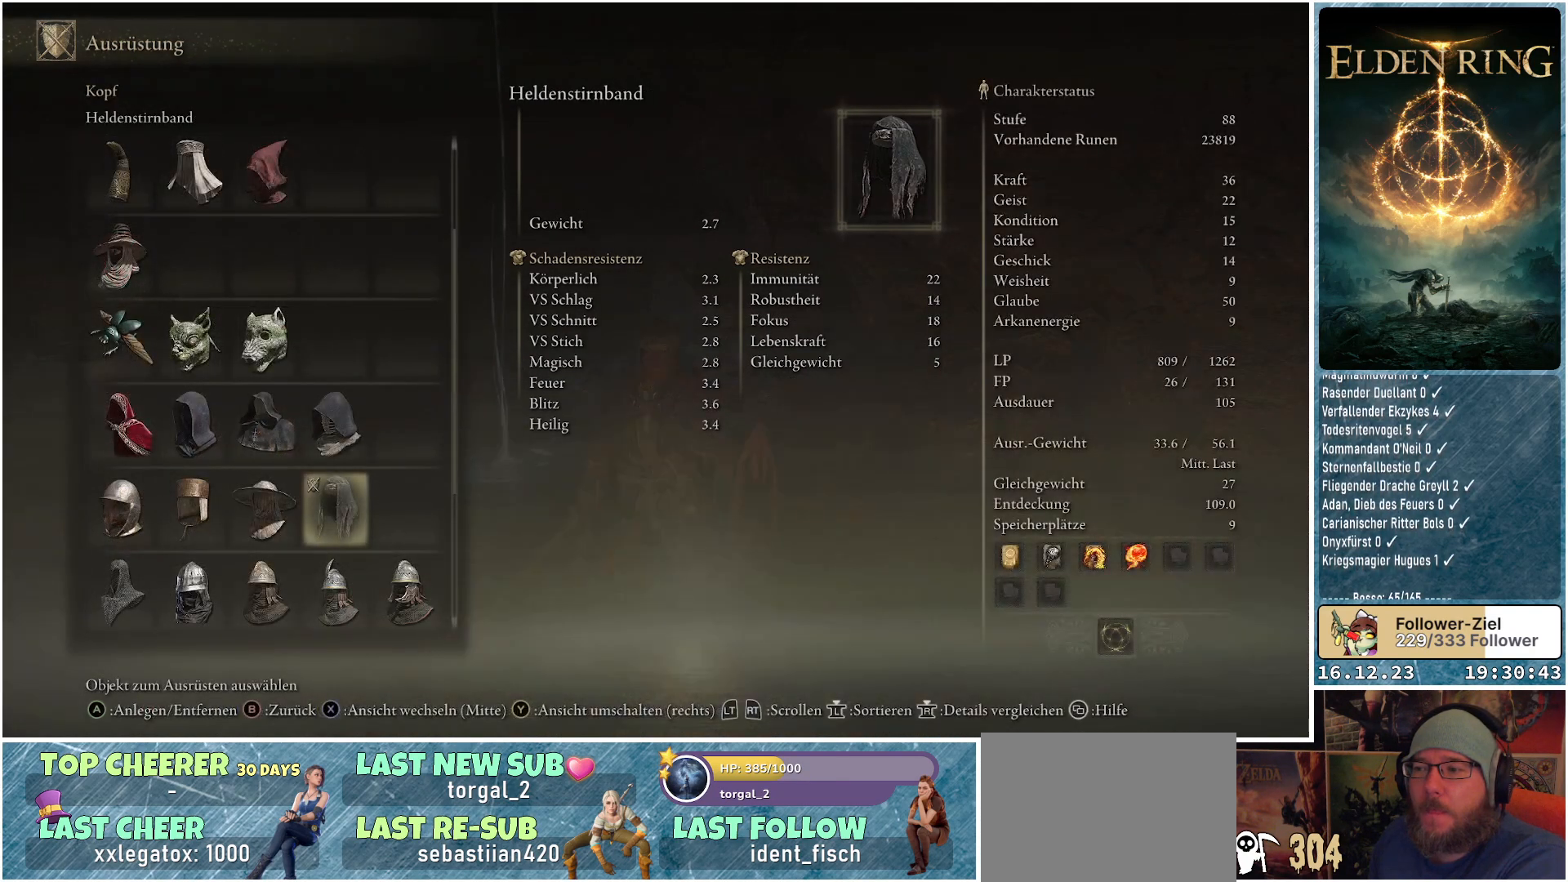
{"buttons": [], "left_stick": "center", "right_stick": "center", "events": [[383, "DPAD_UP", "down"], [483, "DPAD_UP", "up"]]}
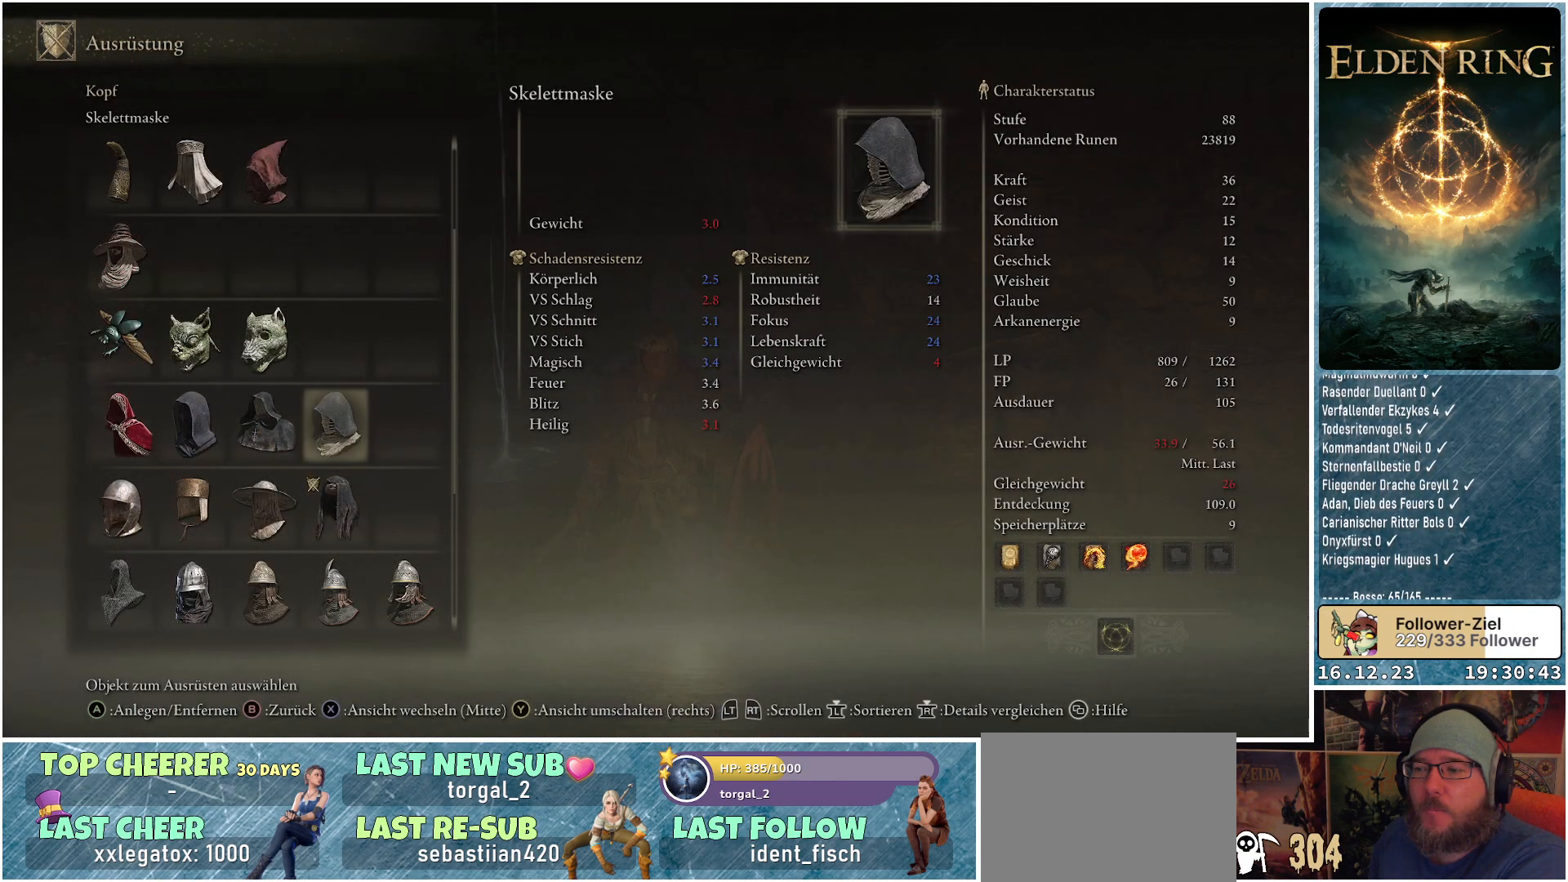
{"buttons": [], "left_stick": "center", "right_stick": "center", "events": []}
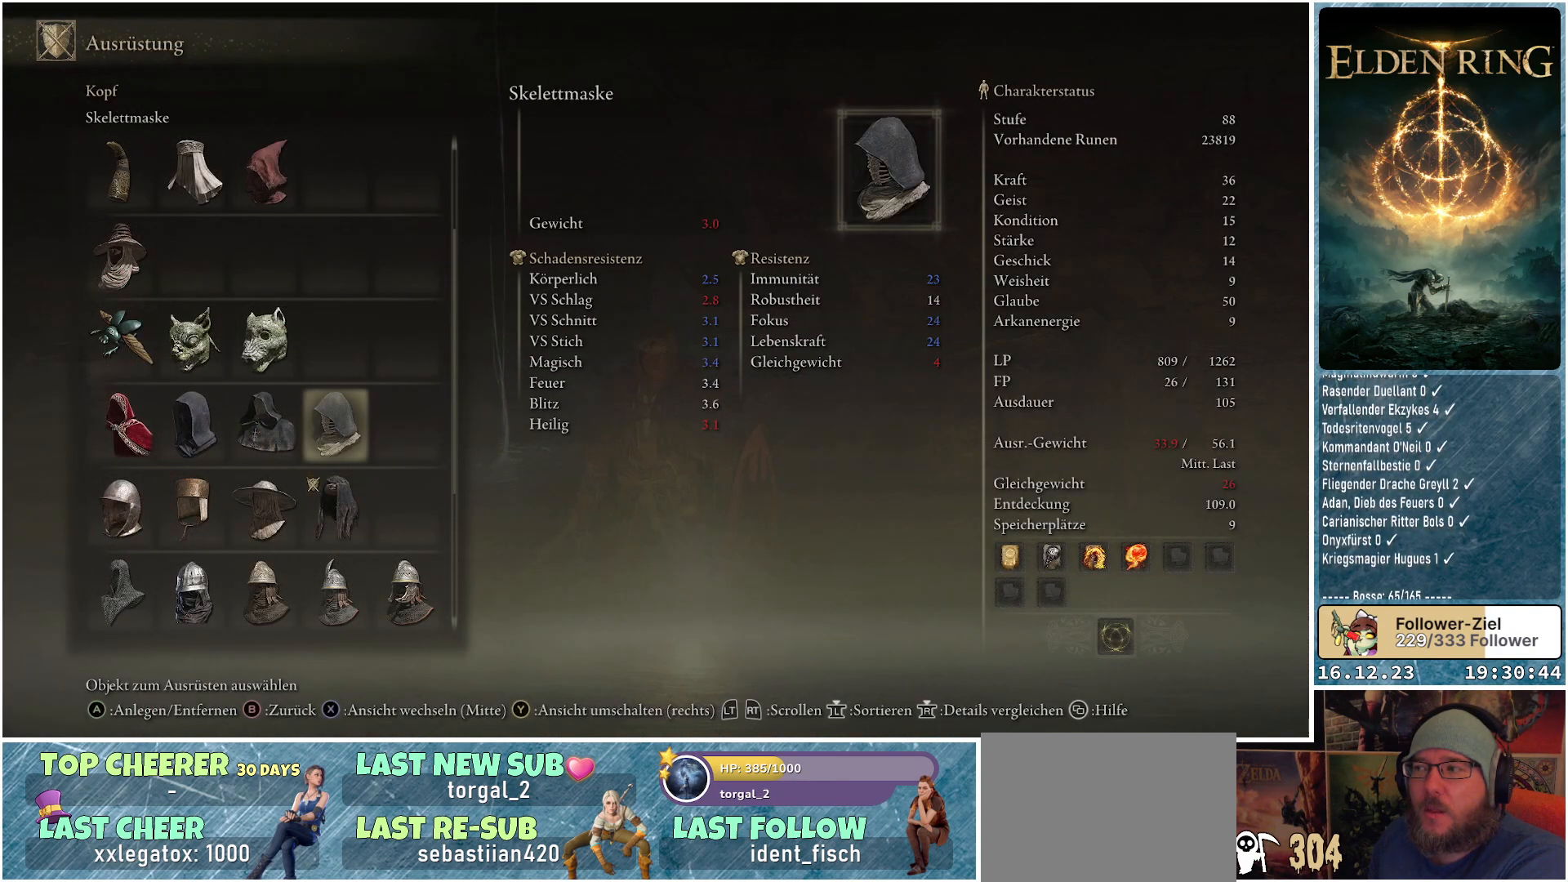
{"buttons": [], "left_stick": "center", "right_stick": "center", "events": []}
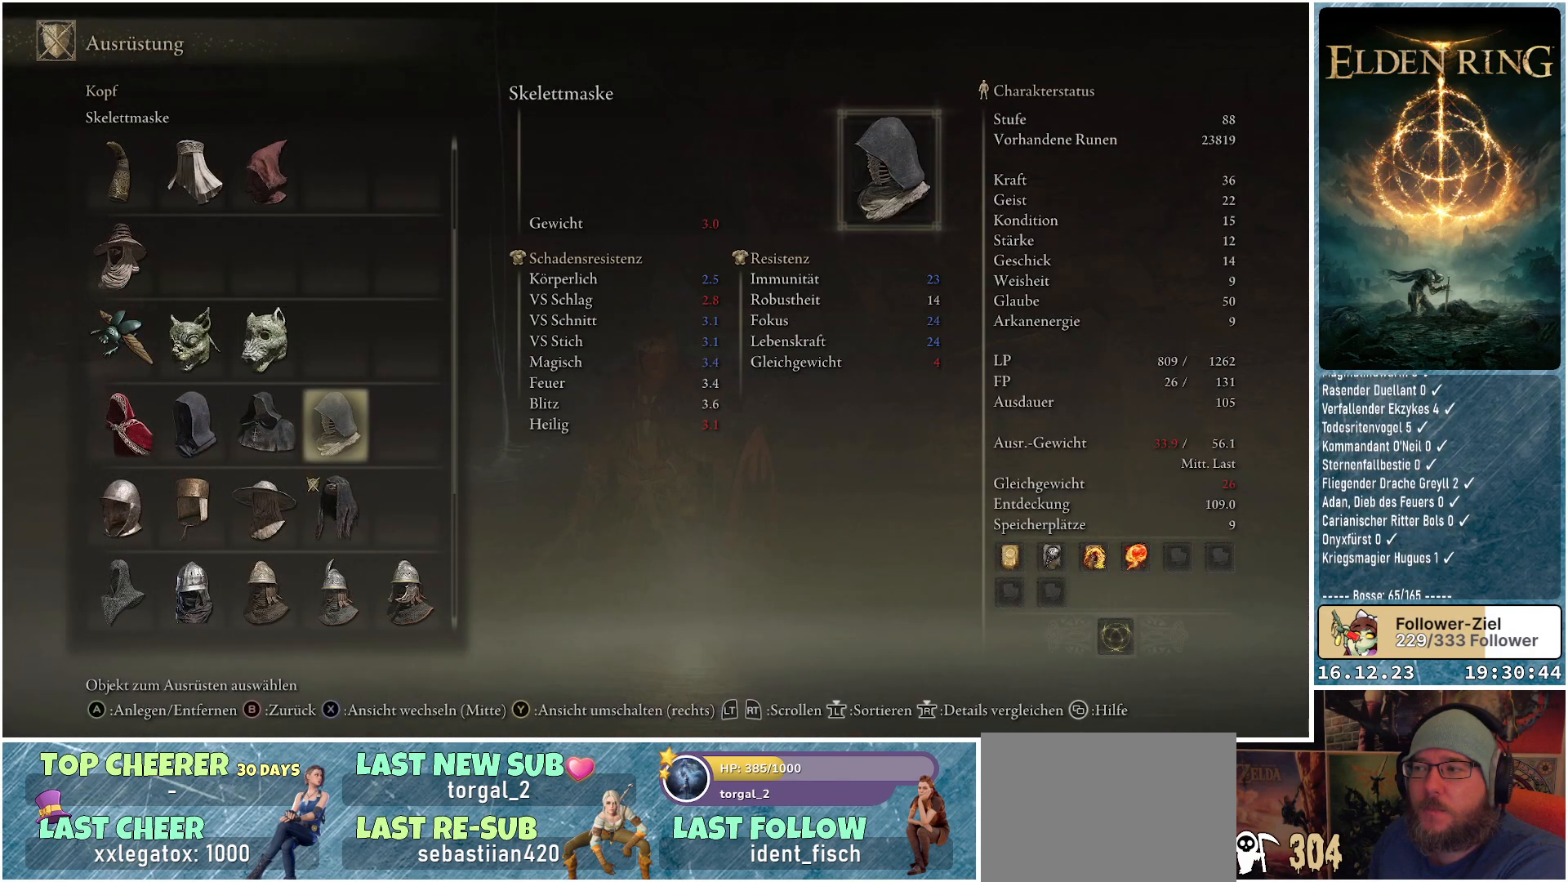
{"buttons": [], "left_stick": "center", "right_stick": "center", "events": []}
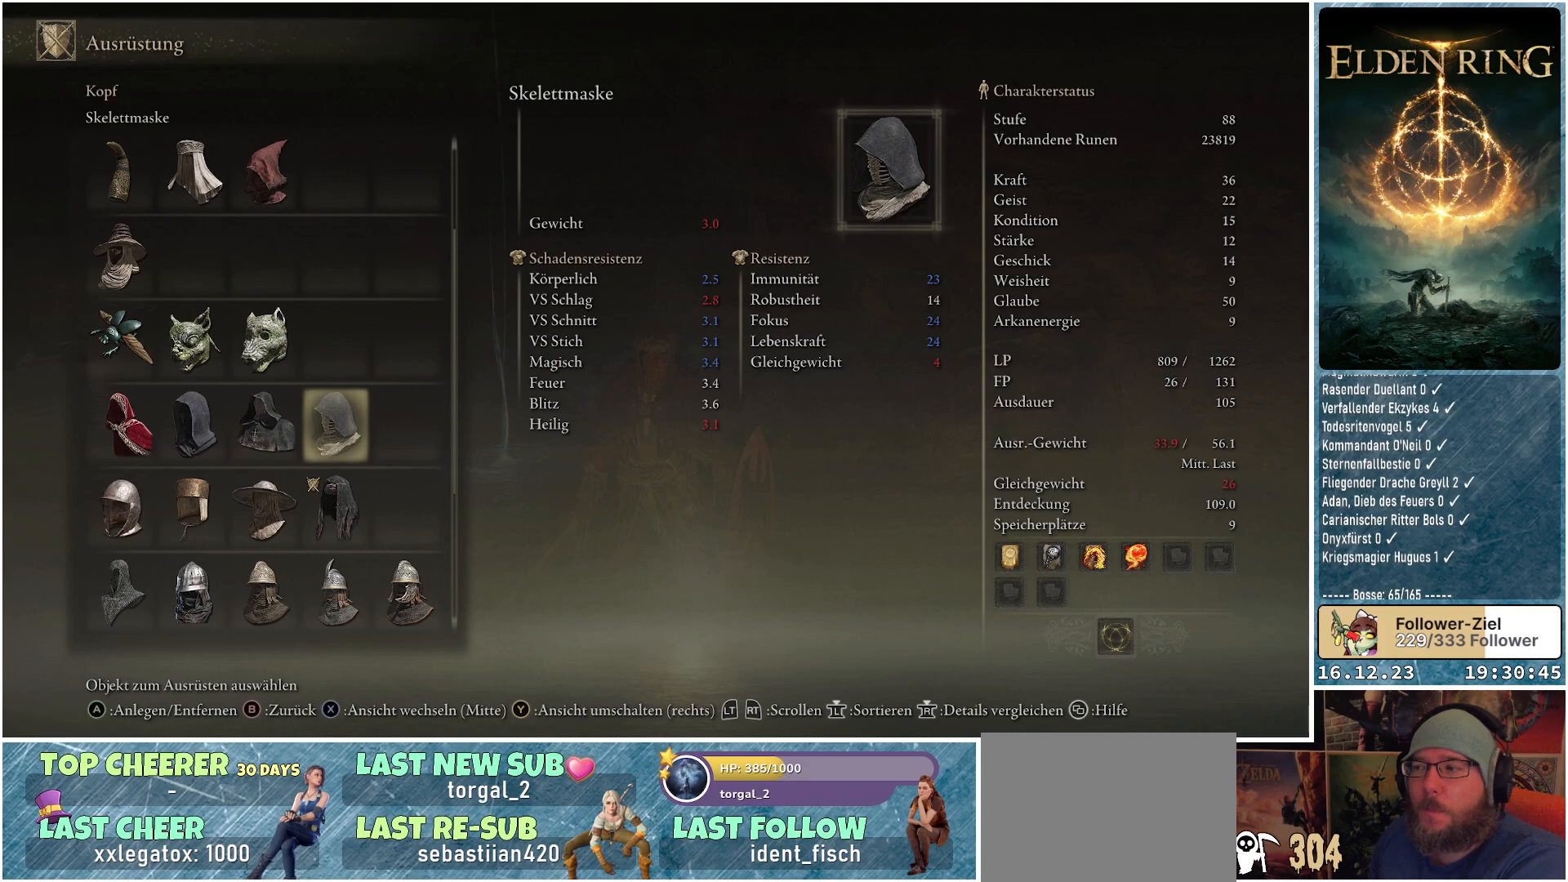
{"buttons": [], "left_stick": "center", "right_stick": "center", "events": []}
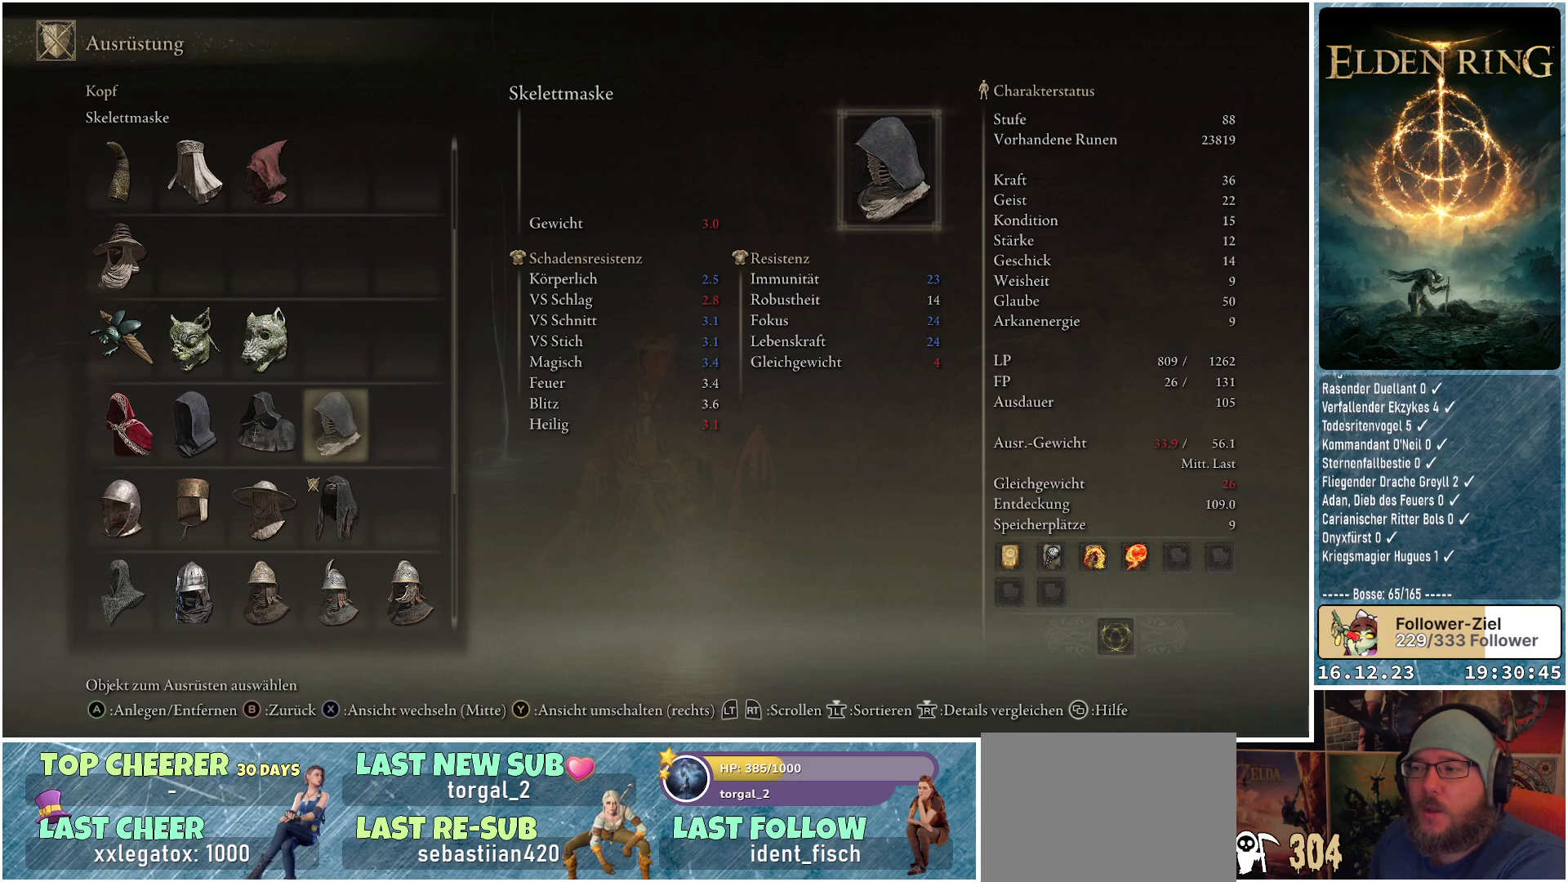
{"buttons": ["DPAD_UP"], "left_stick": "center", "right_stick": "center", "events": [[50, "DPAD_DOWN", "down"], [167, "DPAD_DOWN", "up"], [450, "DPAD_UP", "down"]]}
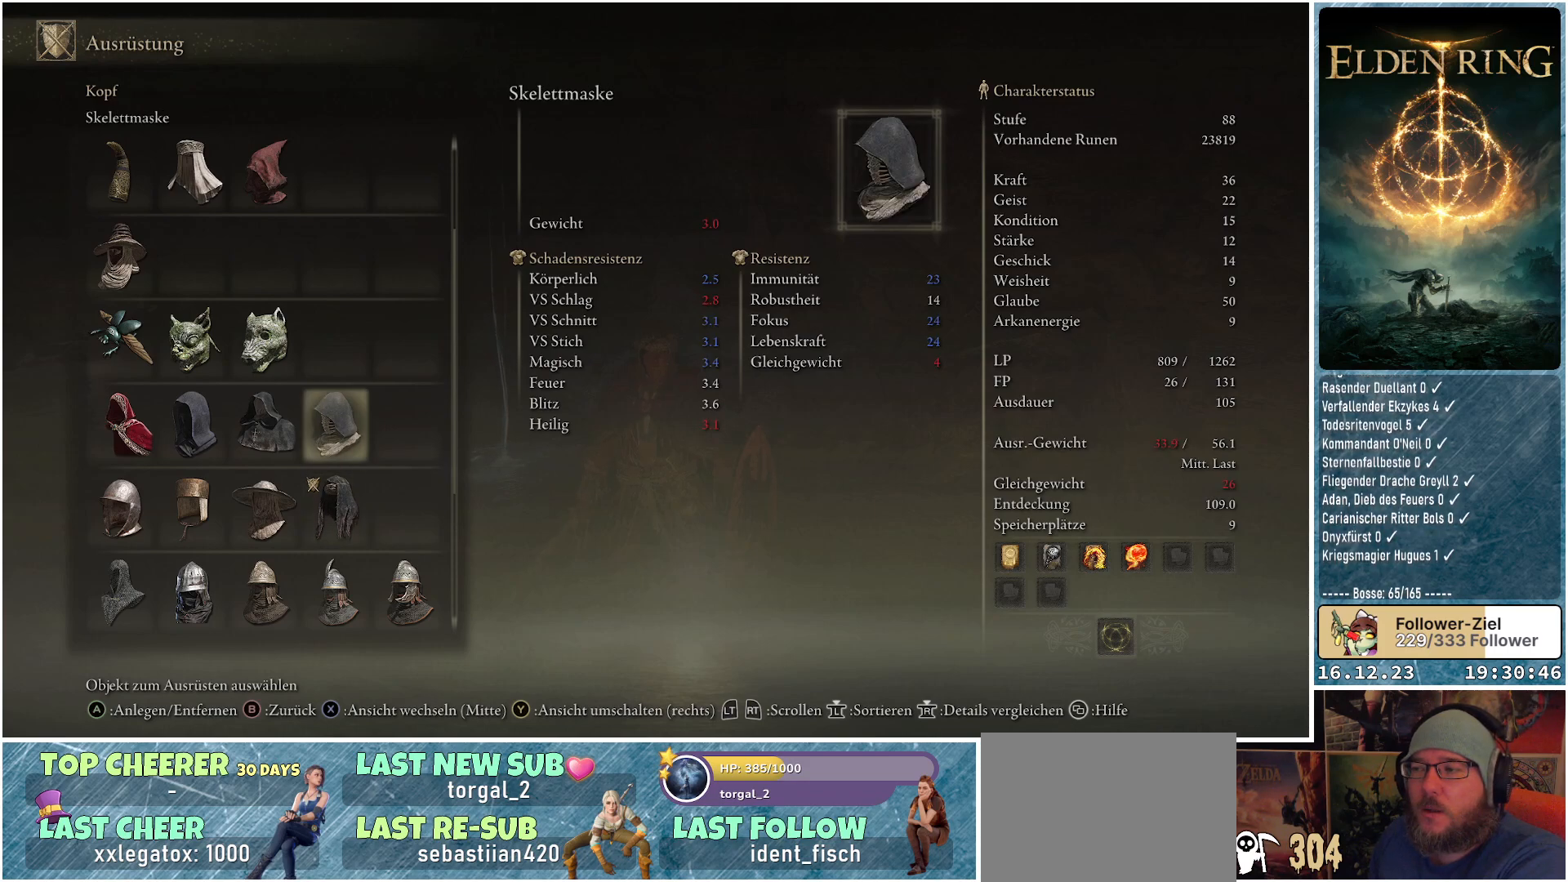
{"buttons": [], "left_stick": "center", "right_stick": "center", "events": [[83, "DPAD_UP", "up"]]}
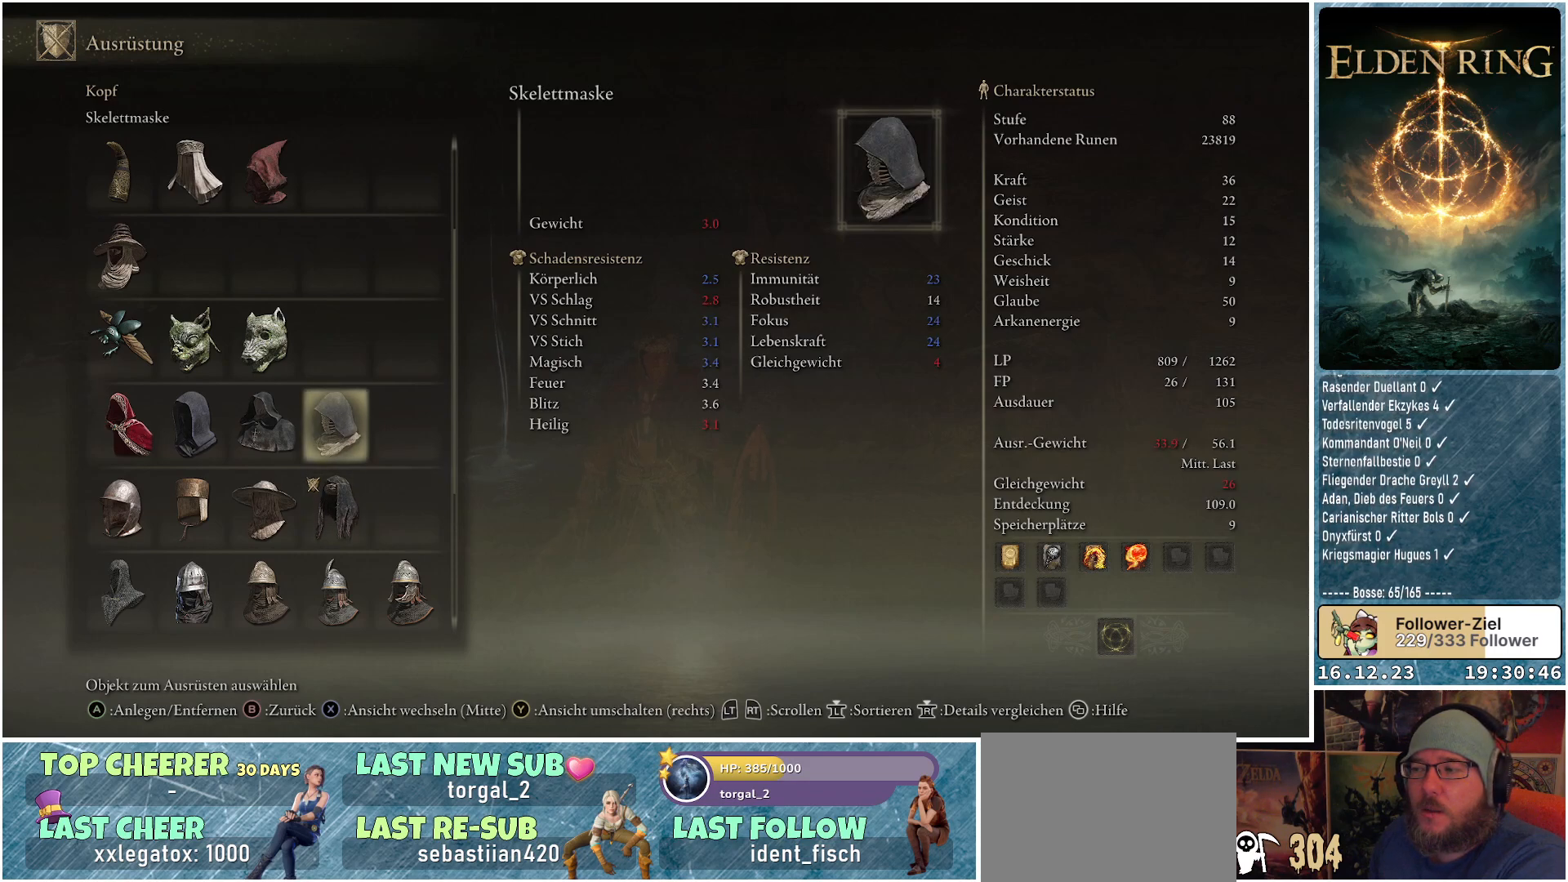
{"buttons": [], "left_stick": "center", "right_stick": "center", "events": []}
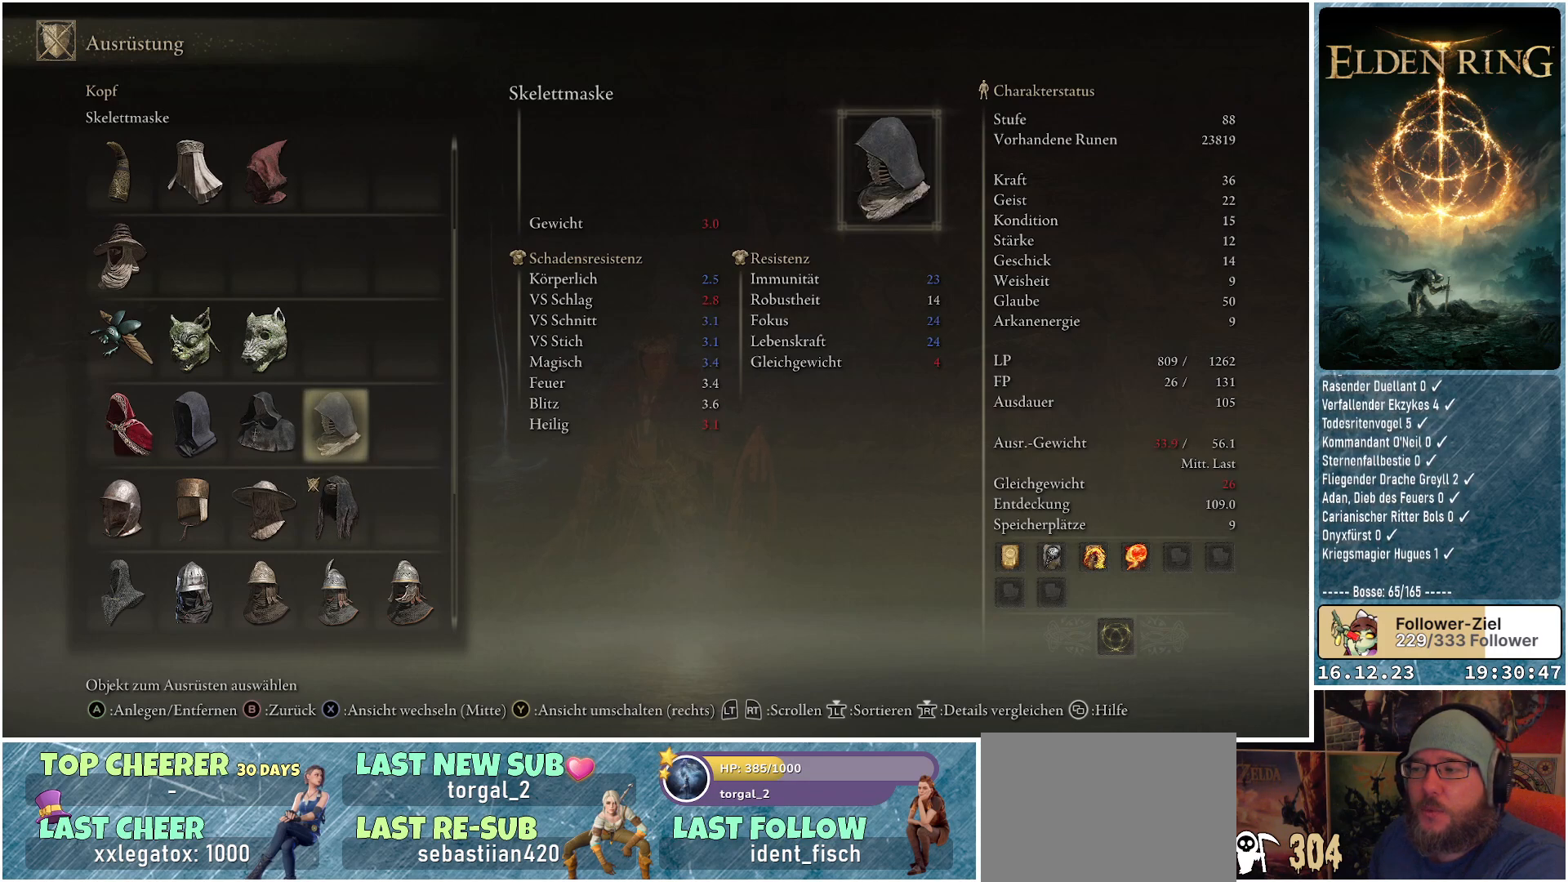
{"buttons": ["DPAD_DOWN"], "left_stick": "center", "right_stick": "center", "events": [[433, "DPAD_DOWN", "down"]]}
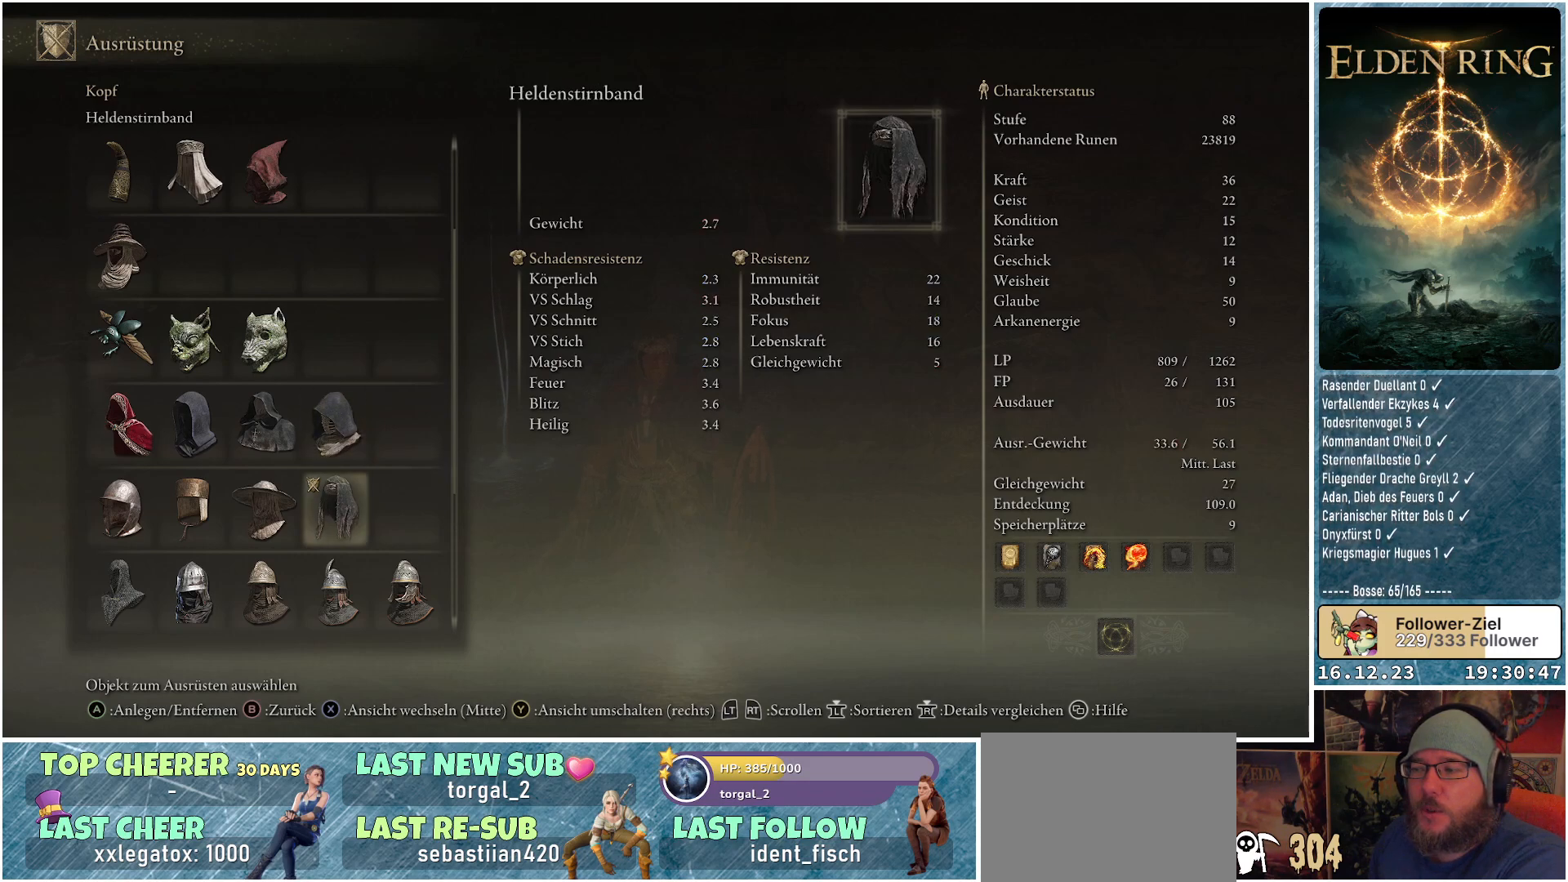
{"buttons": [], "left_stick": "center", "right_stick": "center", "events": [[50, "DPAD_DOWN", "up"]]}
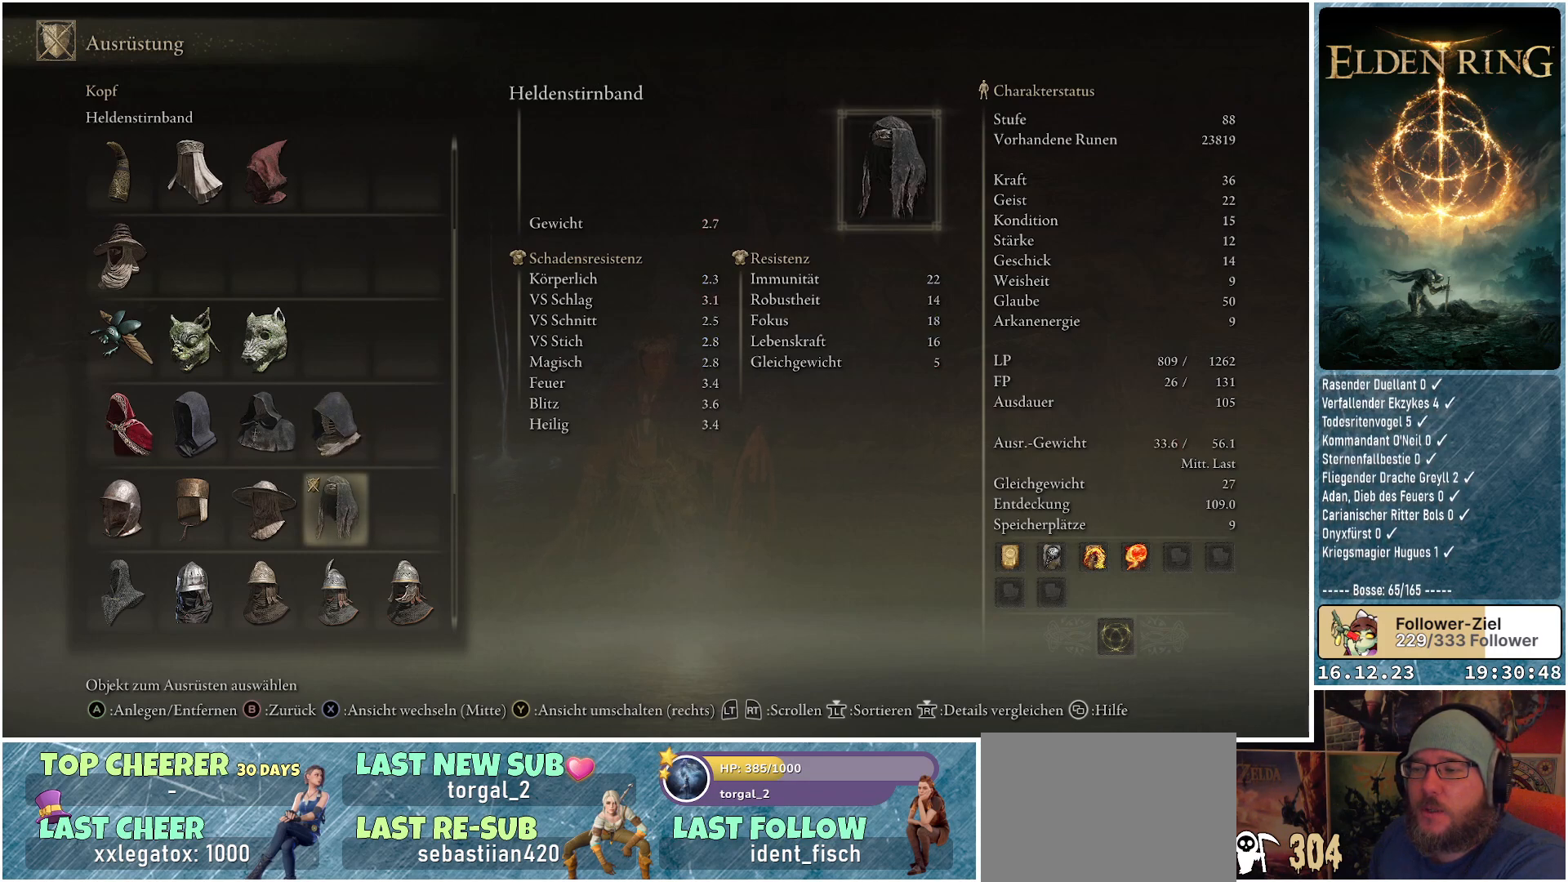
{"buttons": [], "left_stick": "center", "right_stick": "center", "events": []}
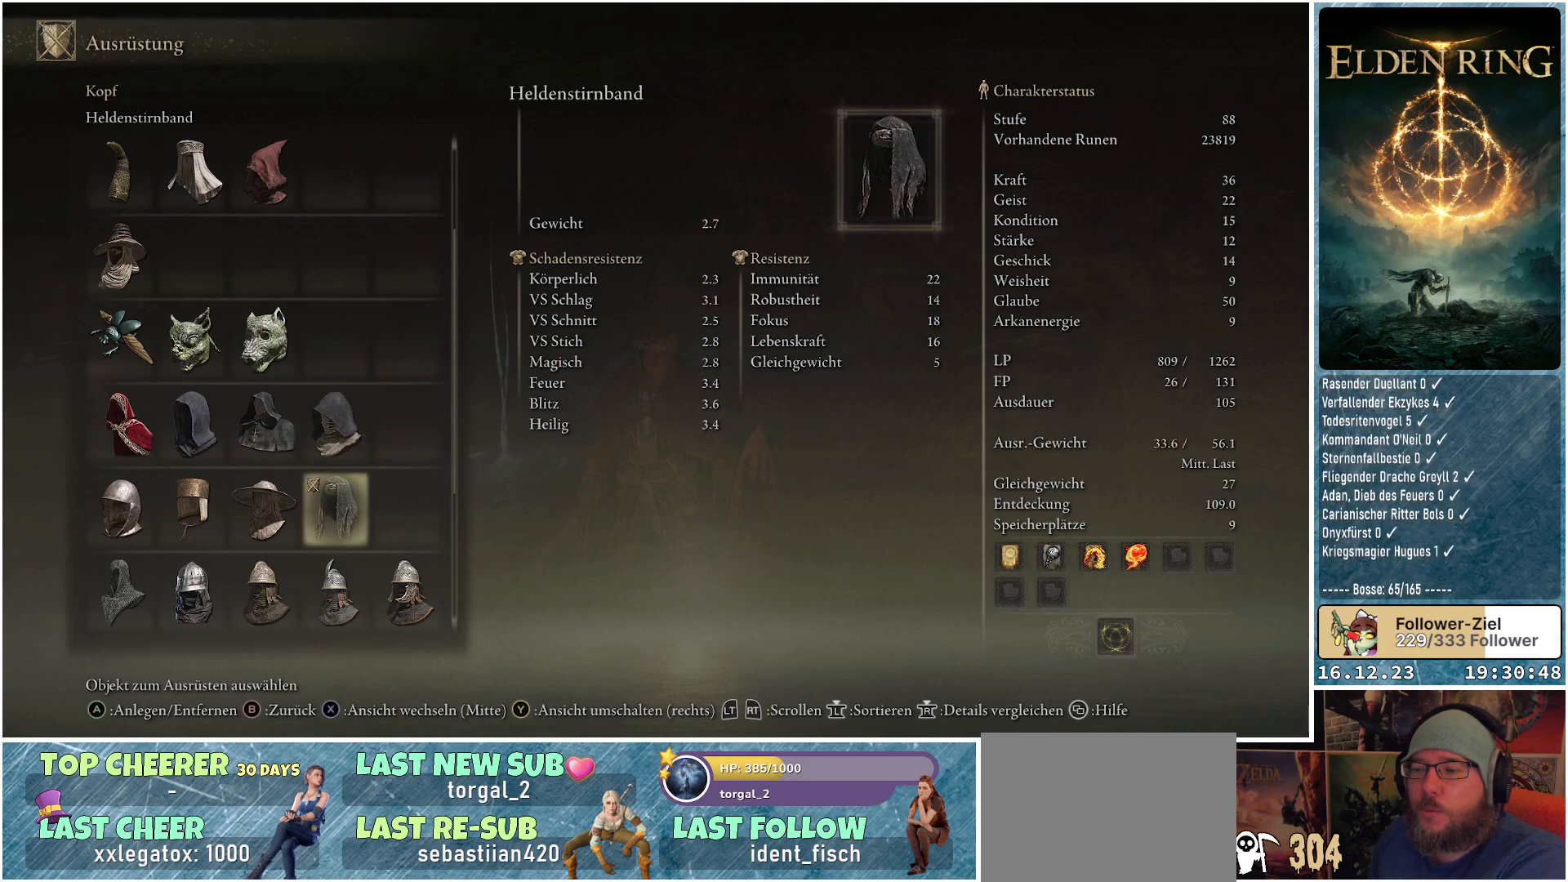
{"buttons": ["DPAD_LEFT"], "left_stick": "center", "right_stick": "center", "events": [[400, "DPAD_LEFT", "down"]]}
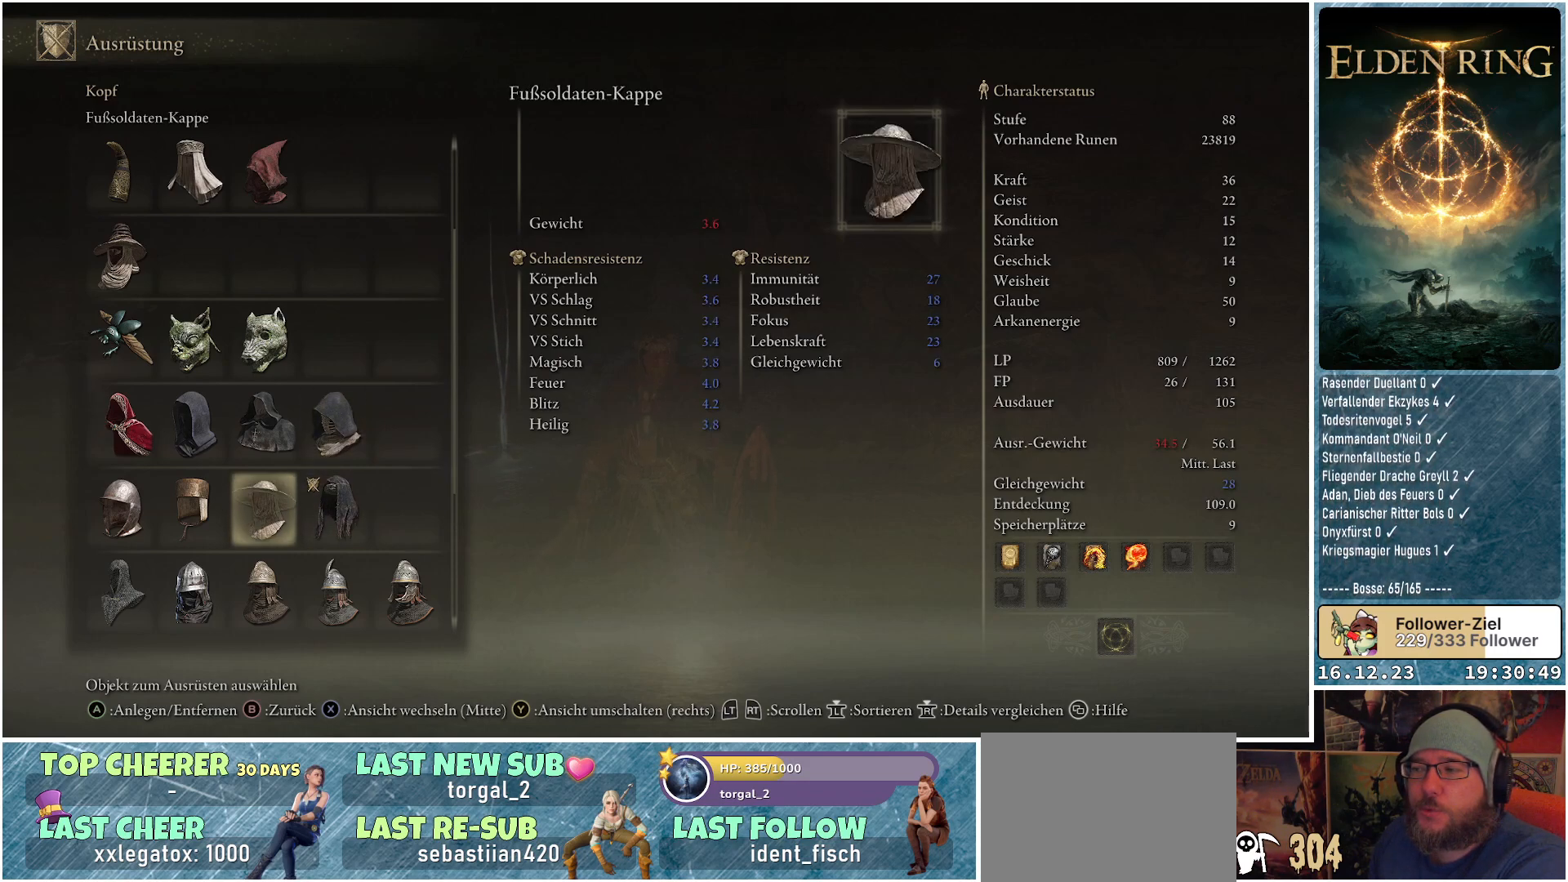
{"buttons": [], "left_stick": "center", "right_stick": "center", "events": [[50, "DPAD_LEFT", "up"]]}